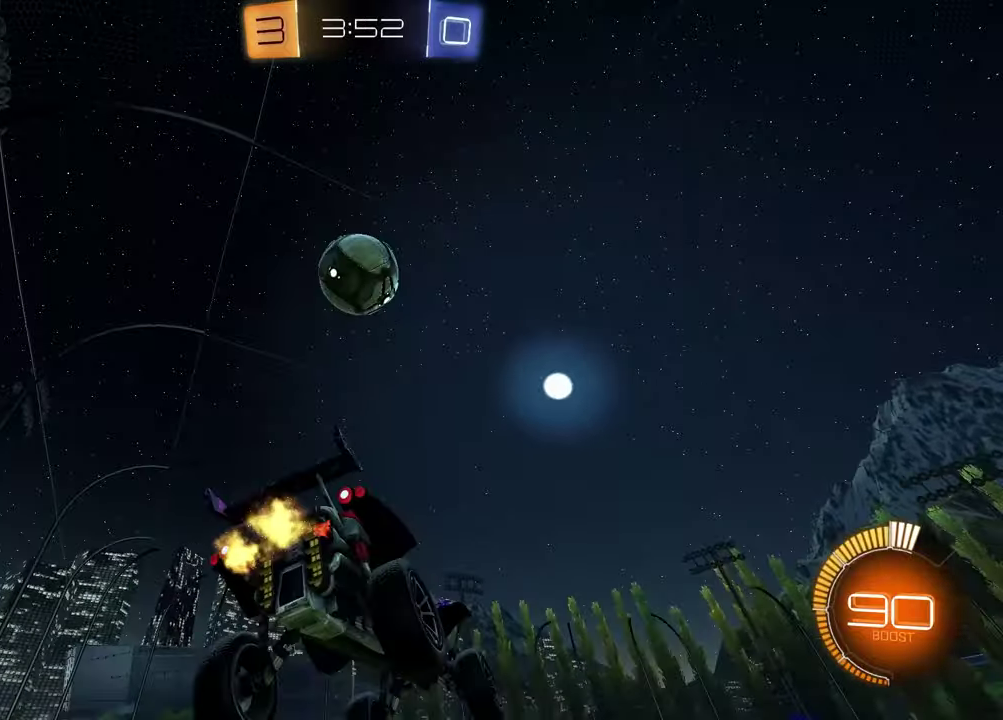
Gameplay with a controller (PlayStation layout); each line is a JSON object with the inputs held at the frame after it. "events" lists button and stick changes between this image and that frame as [ms after this image, input, new state], when the widget could be followed in between. Not read: L1.
{"buttons": [], "left_stick": "center", "right_stick": "center", "events": []}
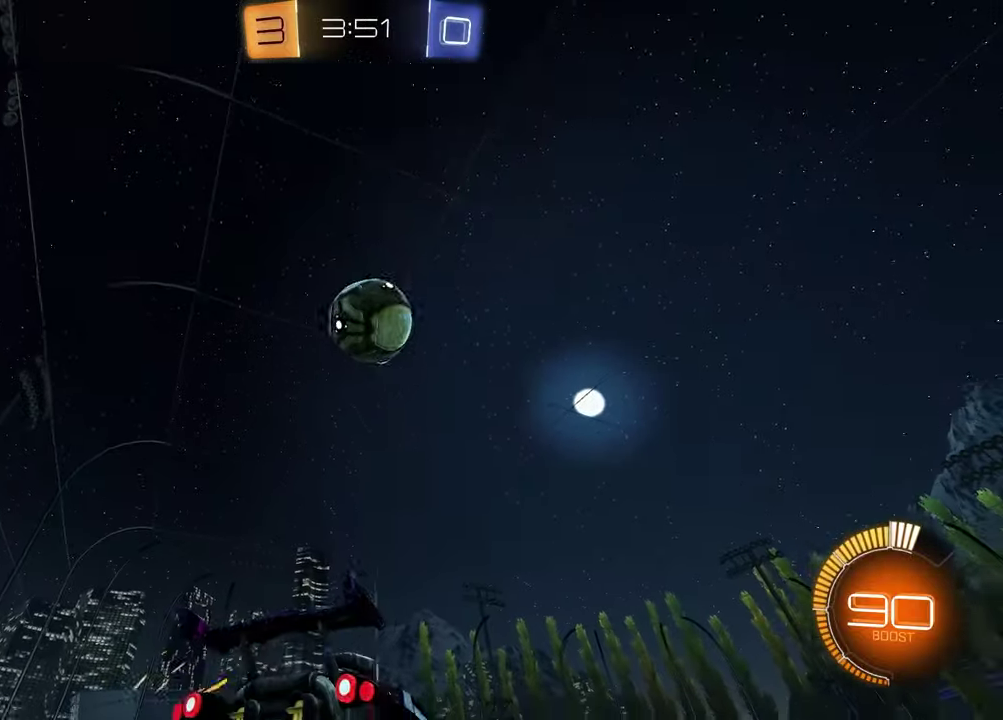
{"buttons": ["CROSS", "R1", "R2"], "left_stick": "down-left", "right_stick": "center", "events": [[33, "R2", "down"], [300, "R1", "down"], [400, "left_stick", "down-left"], [450, "CROSS", "down"]]}
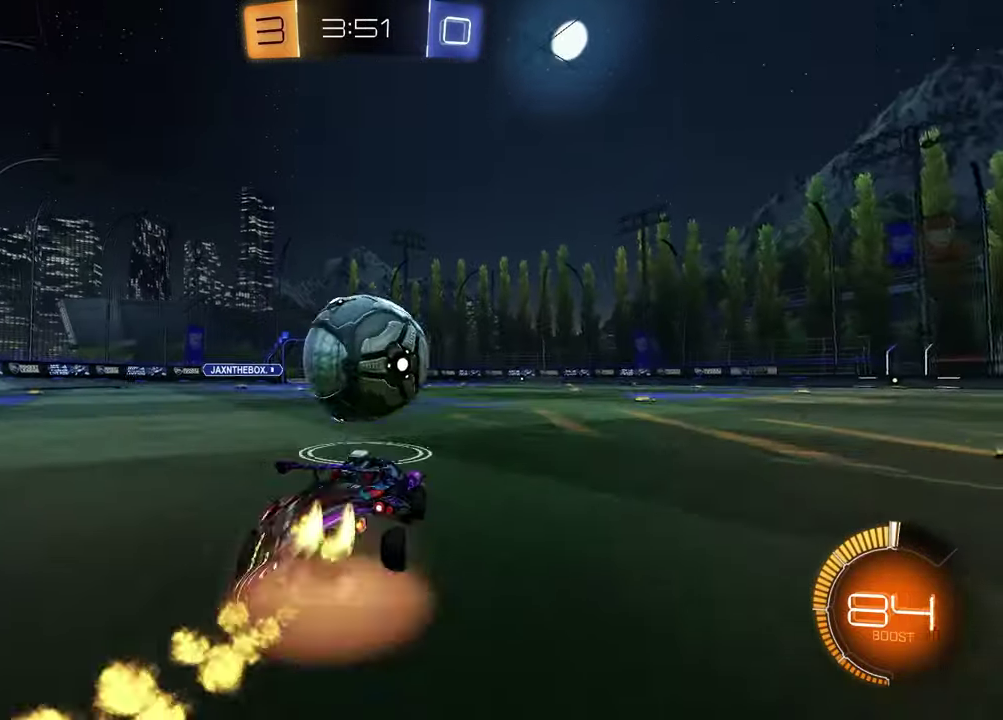
{"buttons": ["SQUARE", "R1", "R2"], "left_stick": "up", "right_stick": "center", "events": [[83, "CROSS", "up"], [133, "CROSS", "down"], [133, "left_stick", "center"], [217, "left_stick", "up-left"], [250, "CROSS", "up"], [250, "SQUARE", "down"], [267, "left_stick", "left"], [400, "left_stick", "up"]]}
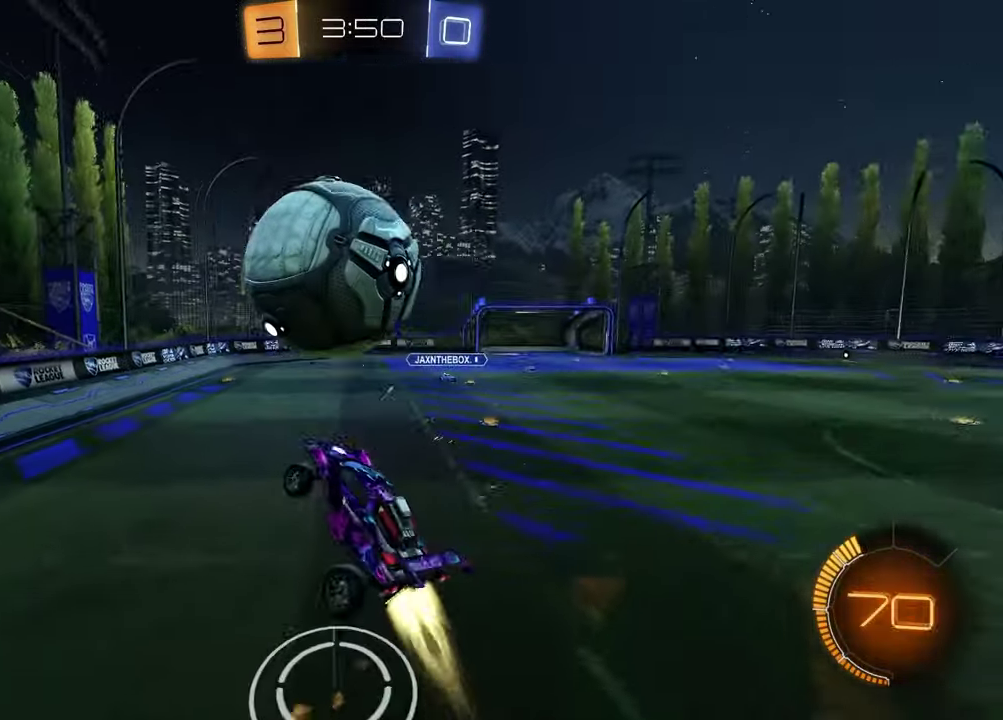
{"buttons": ["SQUARE", "R1", "R2"], "left_stick": "center", "right_stick": "center", "events": [[83, "left_stick", "up-right"], [133, "R1", "up"], [167, "left_stick", "left"], [233, "left_stick", "down-left"], [250, "R1", "down"], [350, "left_stick", "up"], [450, "left_stick", "center"]]}
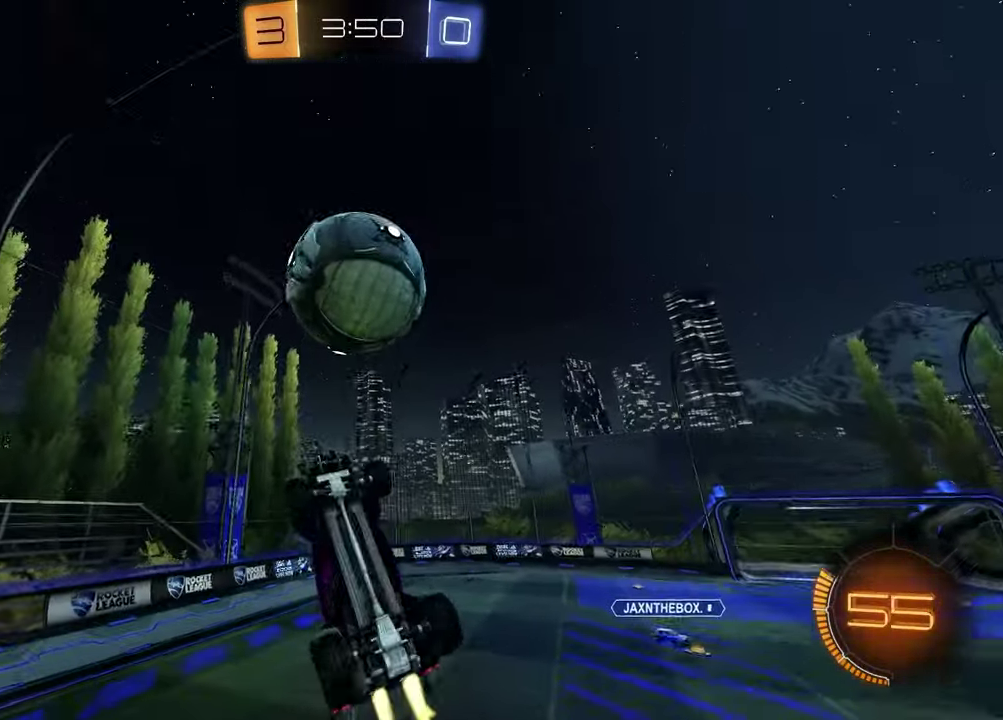
{"buttons": ["SQUARE", "R2"], "left_stick": "center", "right_stick": "center", "events": [[167, "R1", "up"], [217, "left_stick", "left"], [267, "left_stick", "up-left"], [450, "left_stick", "center"]]}
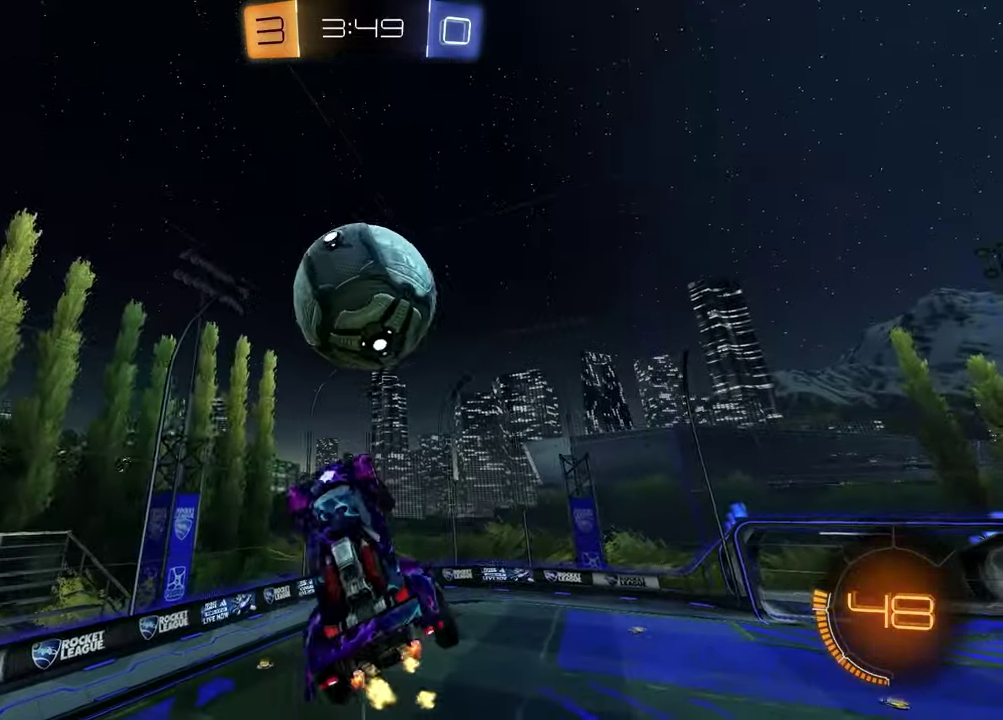
{"buttons": [], "left_stick": "down", "right_stick": "center", "events": [[50, "R1", "down"], [67, "left_stick", "down-right"], [183, "R1", "up"], [183, "R2", "up"], [250, "R1", "down"], [333, "R1", "up"], [400, "SQUARE", "up"], [400, "left_stick", "down"]]}
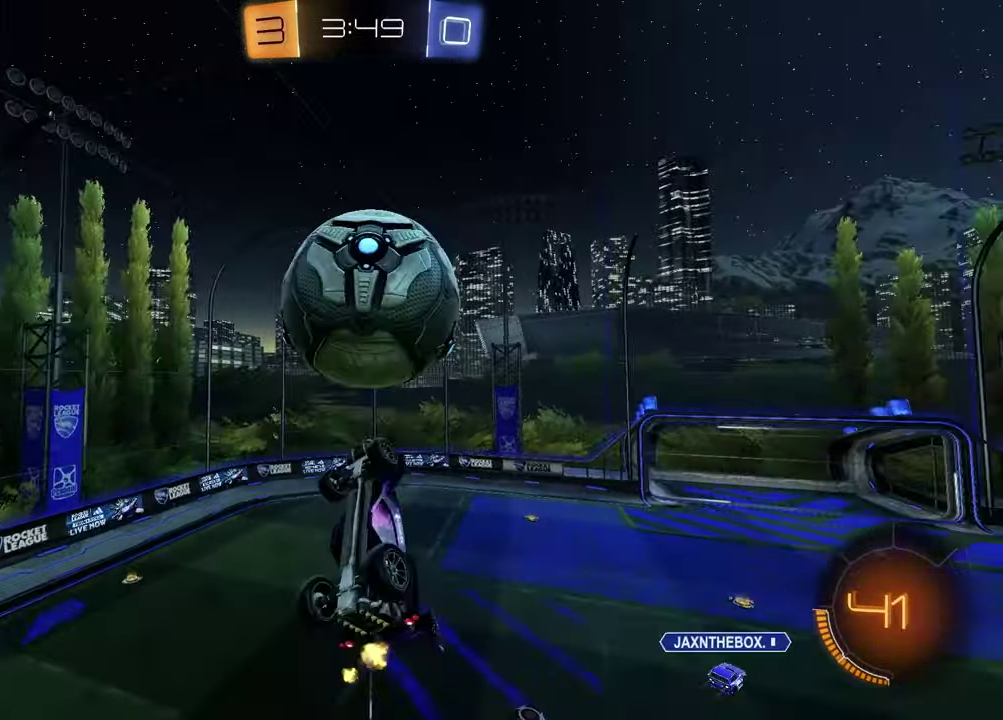
{"buttons": ["SQUARE"], "left_stick": "up", "right_stick": "center", "events": [[17, "R1", "down"], [117, "left_stick", "center"], [150, "R1", "up"], [400, "left_stick", "up"], [467, "SQUARE", "down"]]}
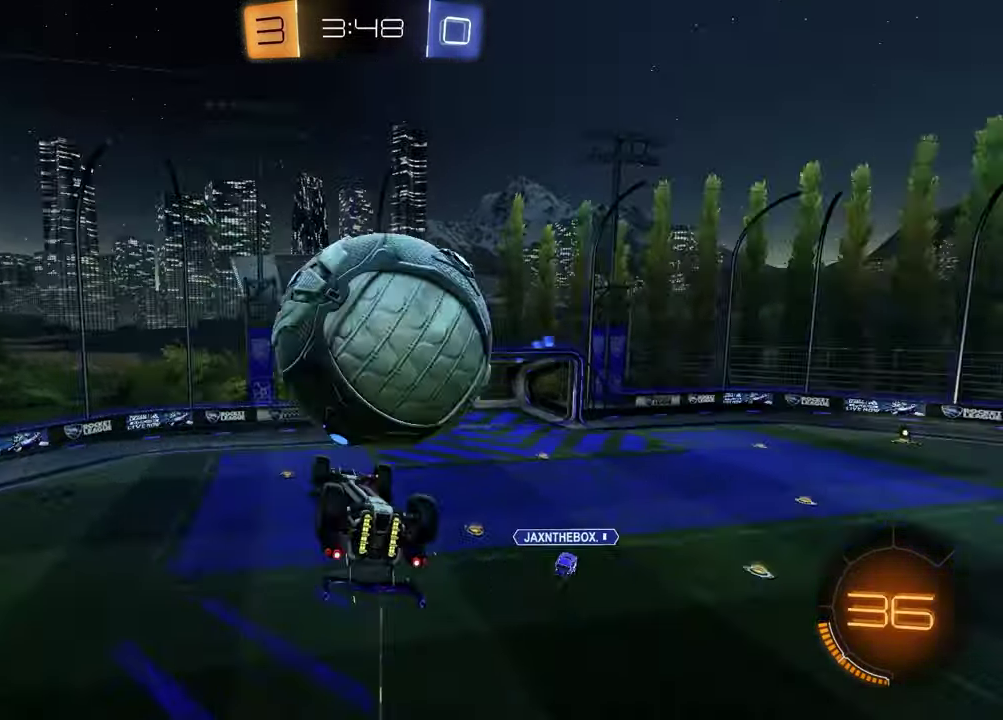
{"buttons": [], "left_stick": "up", "right_stick": "center", "events": [[117, "left_stick", "up-left"], [167, "left_stick", "left"], [217, "left_stick", "down-left"], [267, "left_stick", "center"], [500, "SQUARE", "up"], [500, "left_stick", "up"]]}
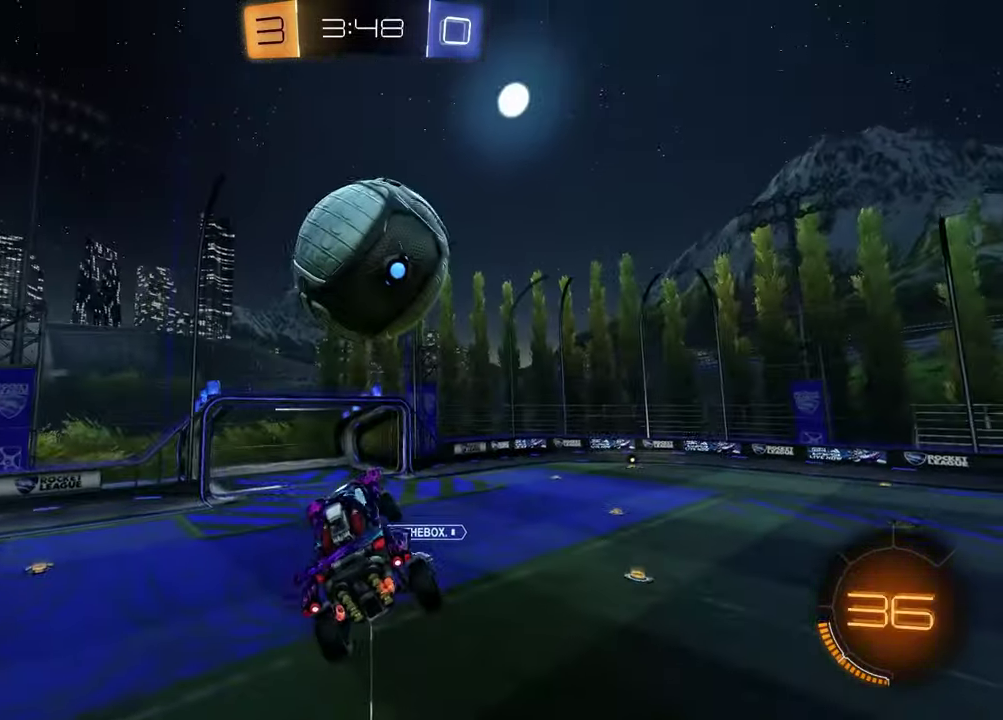
{"buttons": [], "left_stick": "down-left", "right_stick": "center", "events": [[50, "CROSS", "down"], [167, "R1", "down"], [167, "left_stick", "down"], [183, "CROSS", "up"], [217, "TRIANGLE", "down"], [300, "left_stick", "down-left"], [333, "R1", "up"], [333, "TRIANGLE", "up"]]}
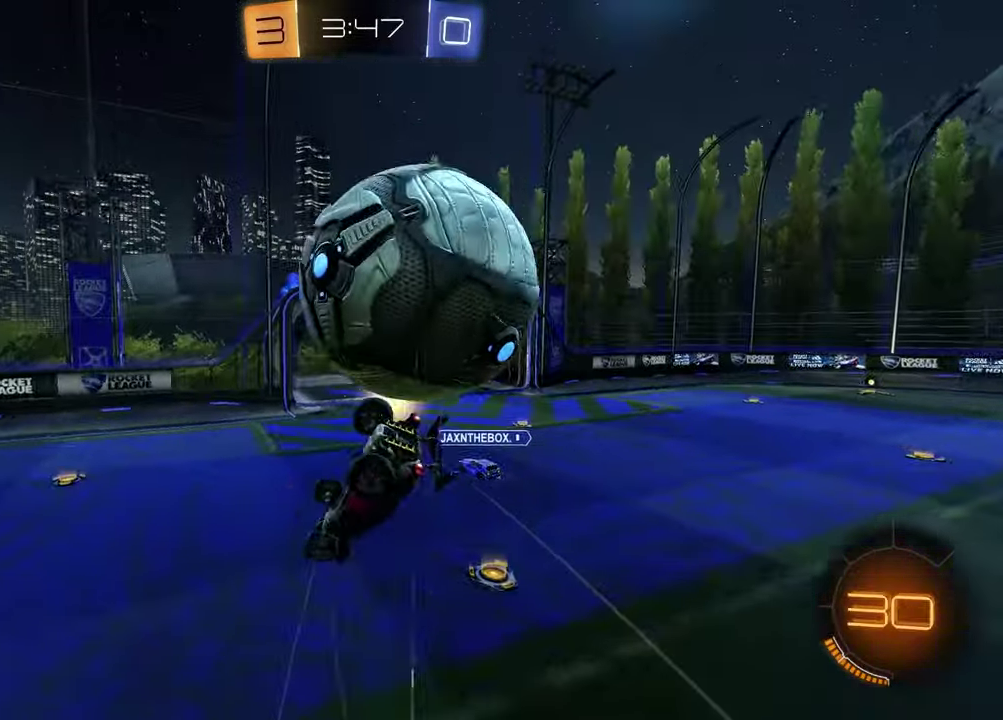
{"buttons": ["SQUARE"], "left_stick": "down-right", "right_stick": "center", "events": [[167, "SQUARE", "down"], [317, "left_stick", "left"], [383, "left_stick", "center"], [450, "left_stick", "down-right"]]}
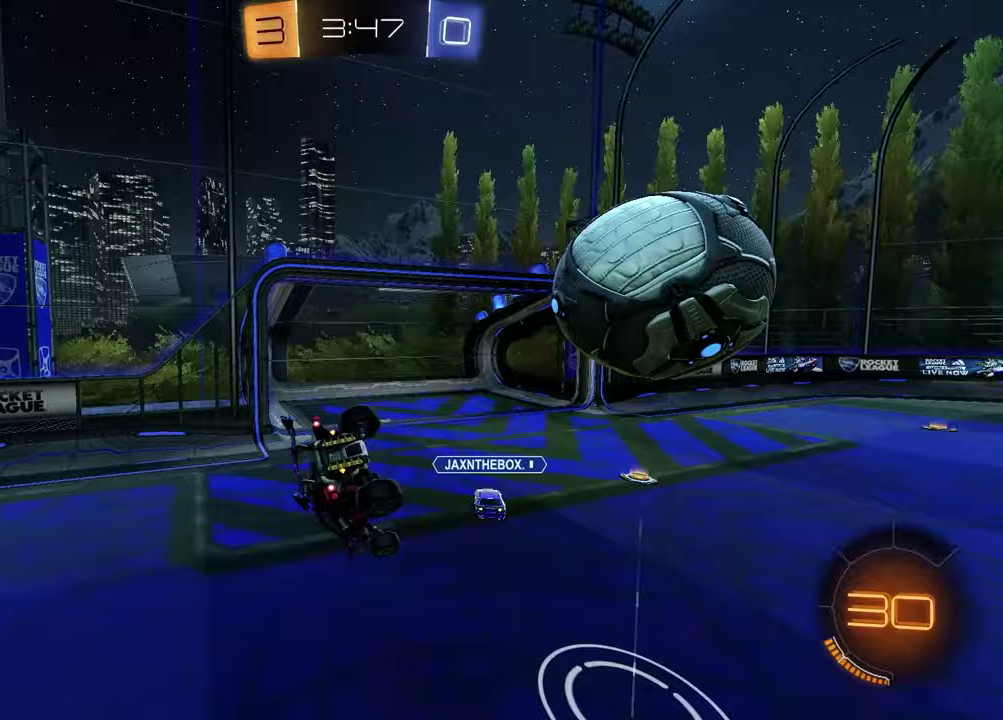
{"buttons": ["R2"], "left_stick": "right", "right_stick": "center", "events": [[100, "SQUARE", "up"], [217, "TRIANGLE", "down"], [267, "R2", "down"], [317, "TRIANGLE", "up"], [317, "left_stick", "center"], [467, "left_stick", "right"]]}
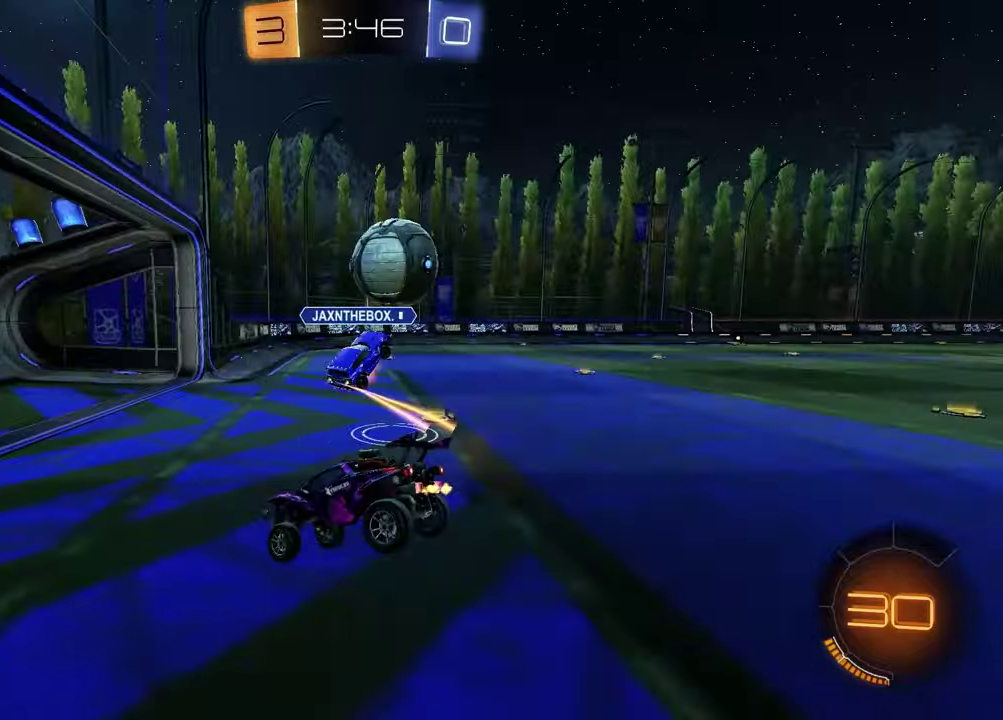
{"buttons": ["R1", "R2"], "left_stick": "center", "right_stick": "center", "events": [[133, "left_stick", "center"], [250, "R1", "down"], [300, "left_stick", "up-right"], [467, "left_stick", "center"]]}
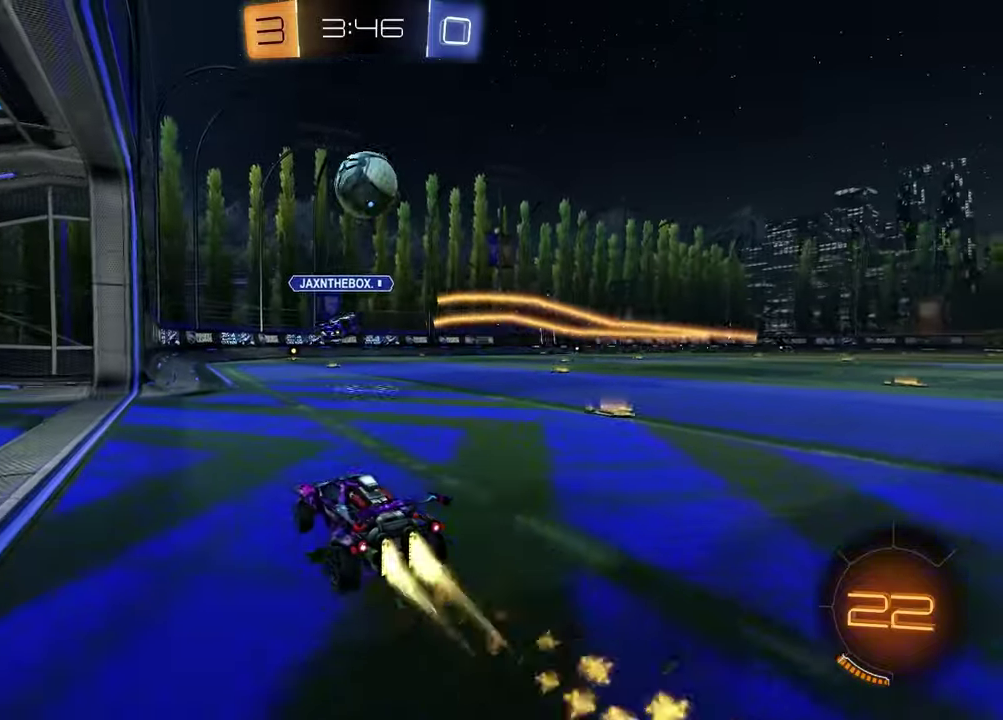
{"buttons": ["R1", "R2"], "left_stick": "down-left", "right_stick": "center", "events": [[117, "CROSS", "down"], [183, "left_stick", "up-right"], [283, "left_stick", "down"], [350, "left_stick", "down-left"], [367, "CROSS", "up"]]}
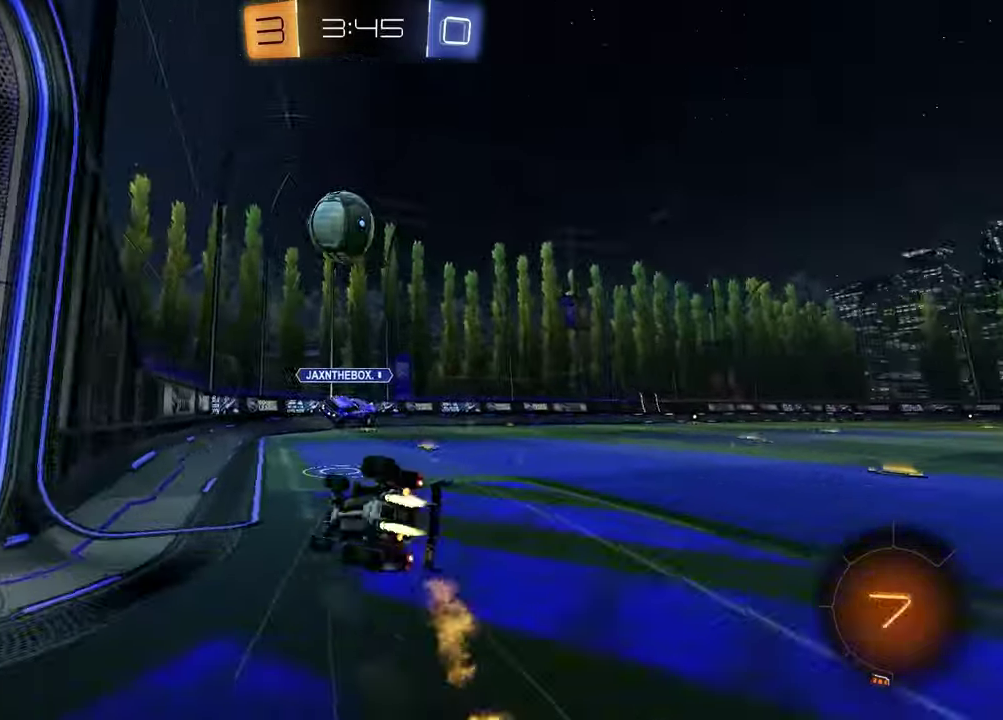
{"buttons": ["SQUARE", "R2"], "left_stick": "right", "right_stick": "center", "events": [[17, "TRIANGLE", "down"], [33, "R1", "up"], [150, "TRIANGLE", "up"], [167, "SQUARE", "down"], [183, "left_stick", "up-left"], [433, "left_stick", "down-right"], [500, "left_stick", "right"]]}
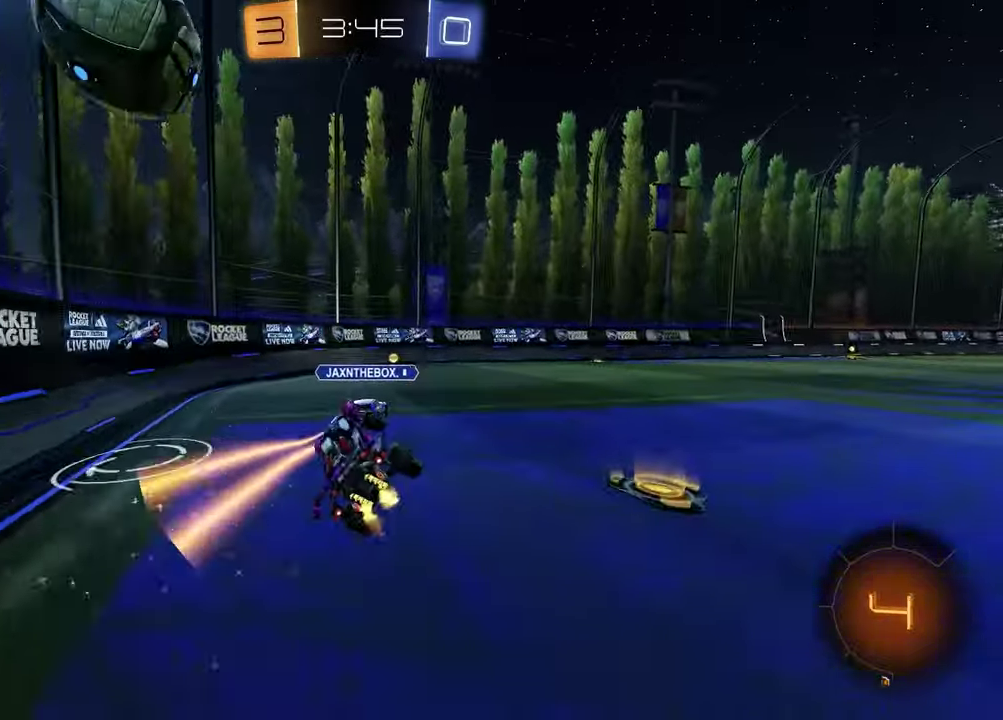
{"buttons": ["CROSS", "R2"], "left_stick": "down-right", "right_stick": "center", "events": [[50, "SQUARE", "up"], [50, "left_stick", "center"], [117, "left_stick", "right"], [400, "CROSS", "down"], [450, "left_stick", "down-right"]]}
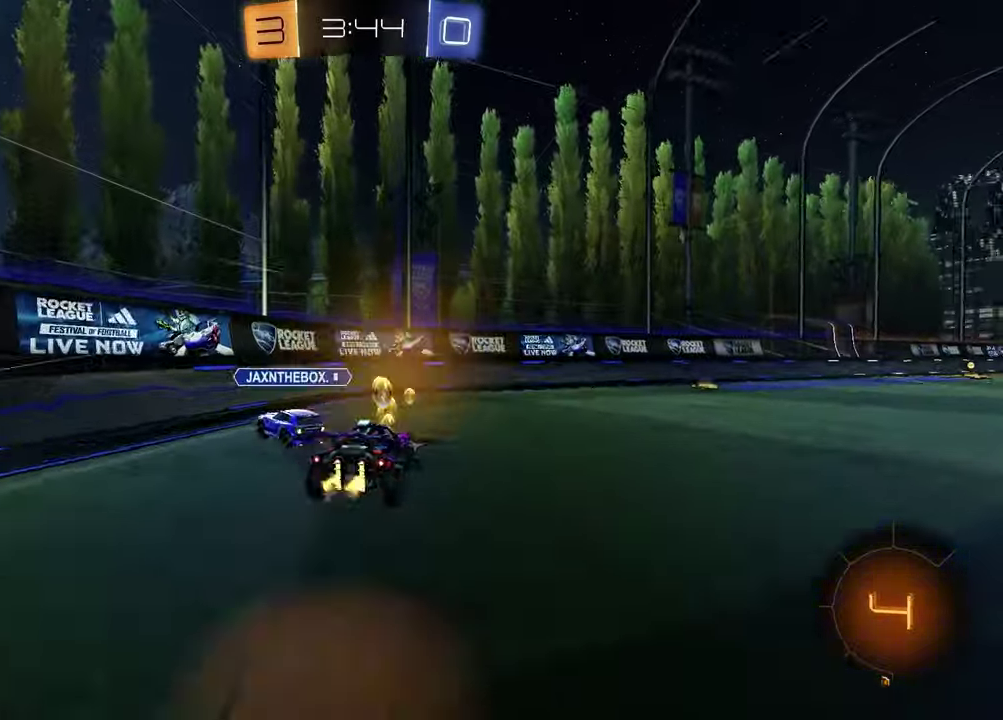
{"buttons": ["R2"], "left_stick": "down-right", "right_stick": "center", "events": [[83, "CROSS", "up"], [183, "left_stick", "up-right"], [350, "CROSS", "down"], [417, "left_stick", "right"], [467, "CROSS", "up"], [483, "left_stick", "down-right"]]}
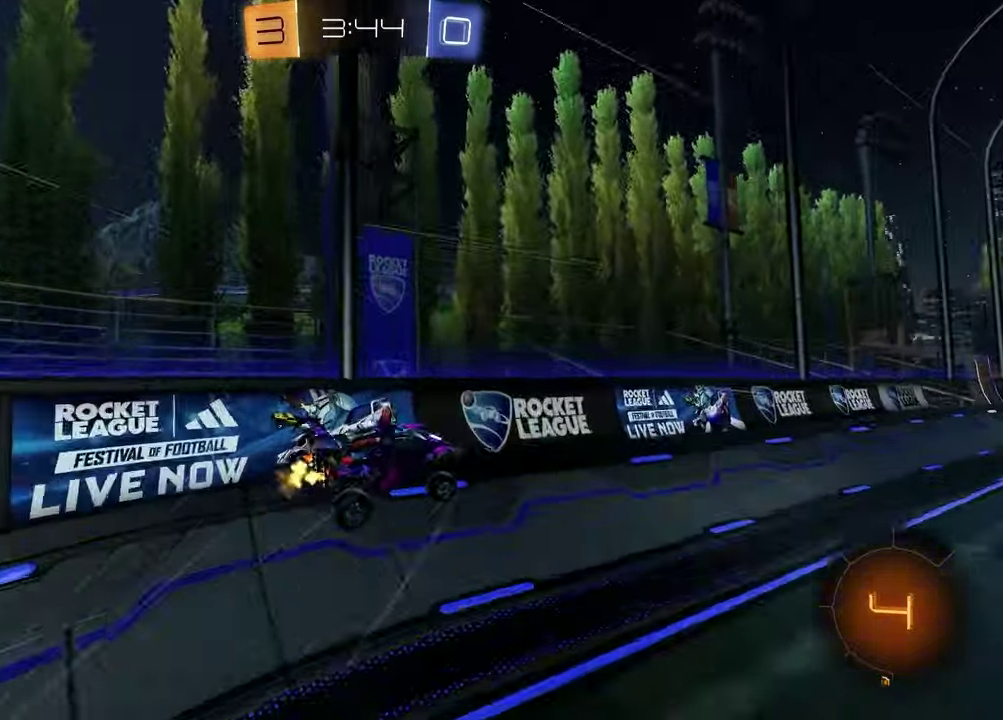
{"buttons": ["R2"], "left_stick": "down-left", "right_stick": "center", "events": [[50, "TRIANGLE", "down"], [133, "TRIANGLE", "up"], [300, "left_stick", "up-right"], [317, "CROSS", "down"], [483, "CROSS", "up"], [500, "left_stick", "down-left"]]}
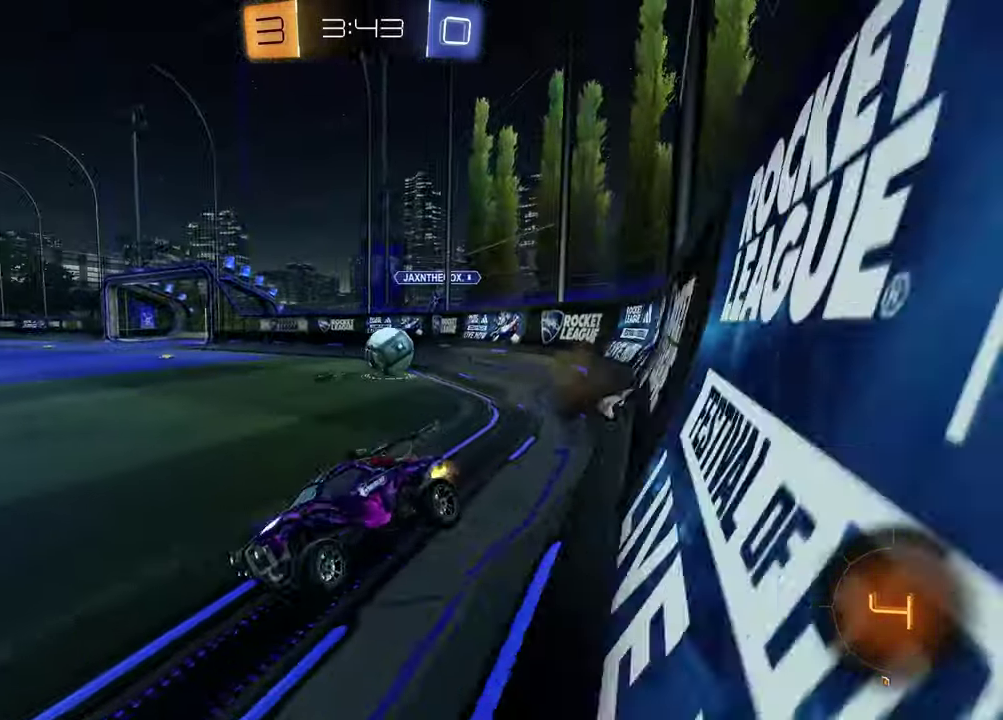
{"buttons": ["R2"], "left_stick": "center", "right_stick": "center", "events": [[150, "left_stick", "up"], [217, "CROSS", "down"], [350, "CROSS", "up"], [350, "left_stick", "center"]]}
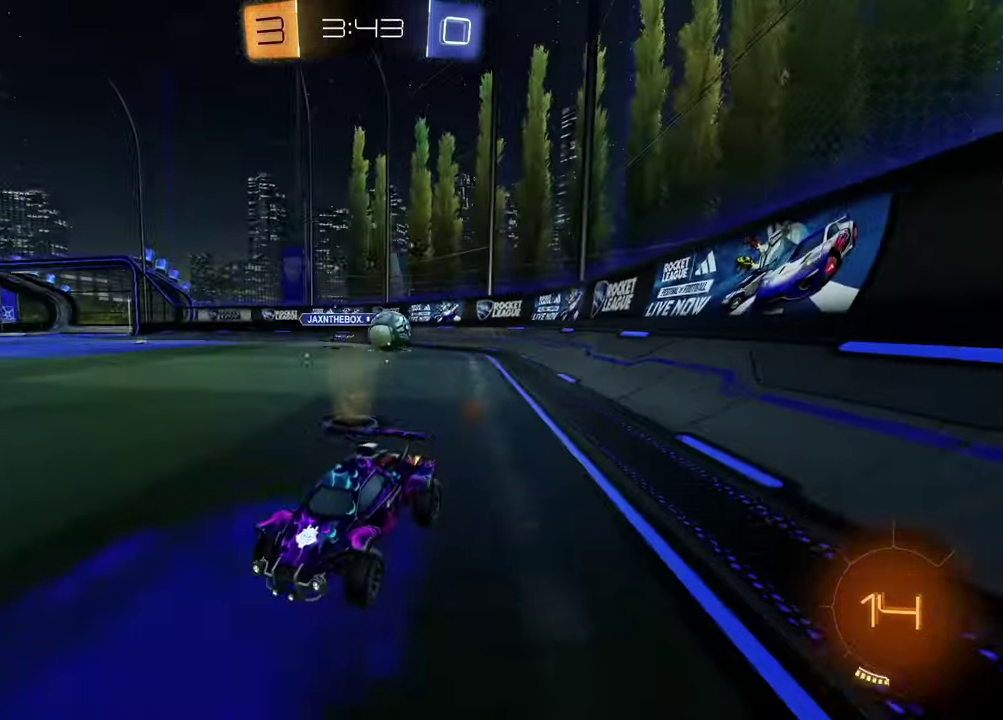
{"buttons": ["R2"], "left_stick": "center", "right_stick": "center", "events": [[83, "TRIANGLE", "down"], [167, "left_stick", "left"], [183, "TRIANGLE", "up"], [267, "left_stick", "center"], [350, "left_stick", "up-right"], [367, "TRIANGLE", "down"], [450, "TRIANGLE", "up"], [483, "left_stick", "center"]]}
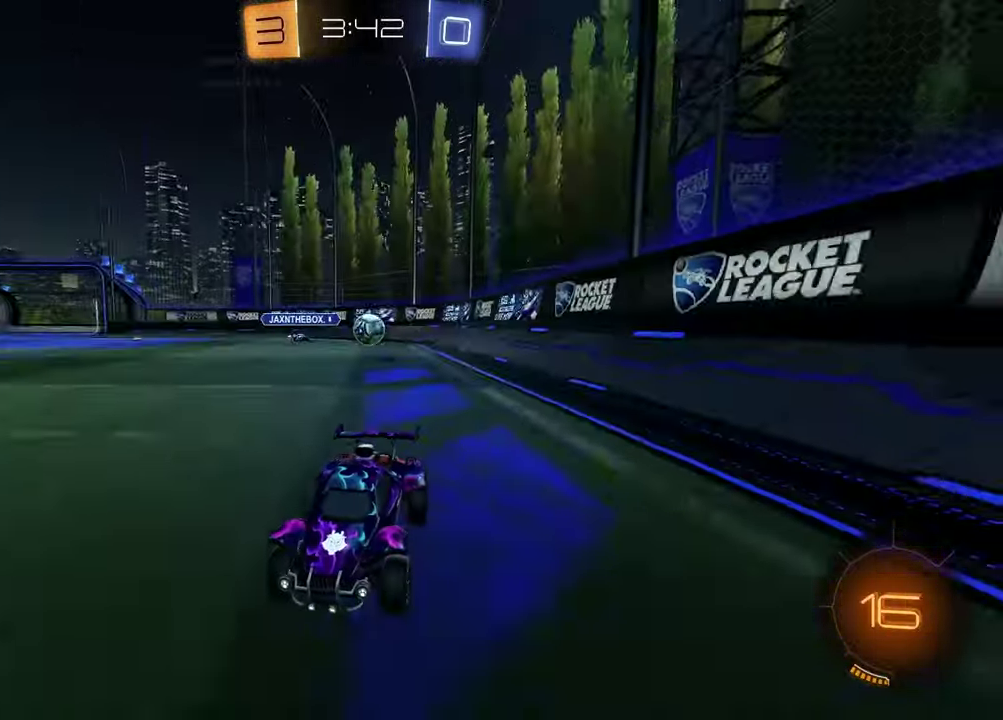
{"buttons": [], "left_stick": "center", "right_stick": "center", "events": [[117, "R2", "up"], [150, "left_stick", "left"], [367, "left_stick", "center"]]}
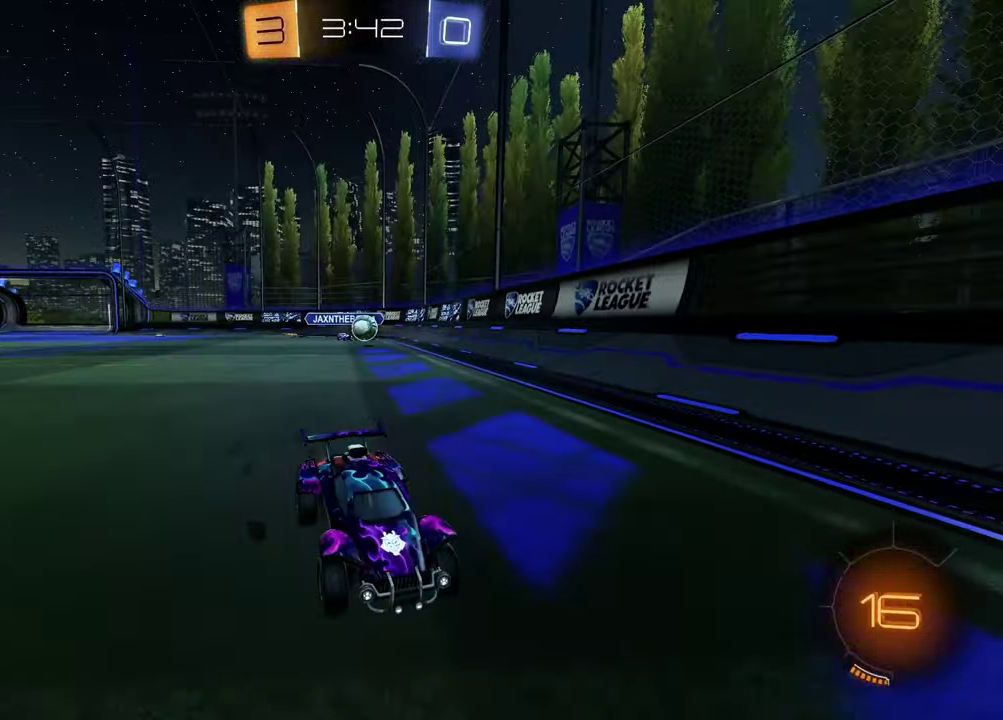
{"buttons": [], "left_stick": "right", "right_stick": "center", "events": [[67, "left_stick", "left"], [200, "left_stick", "center"], [483, "left_stick", "right"]]}
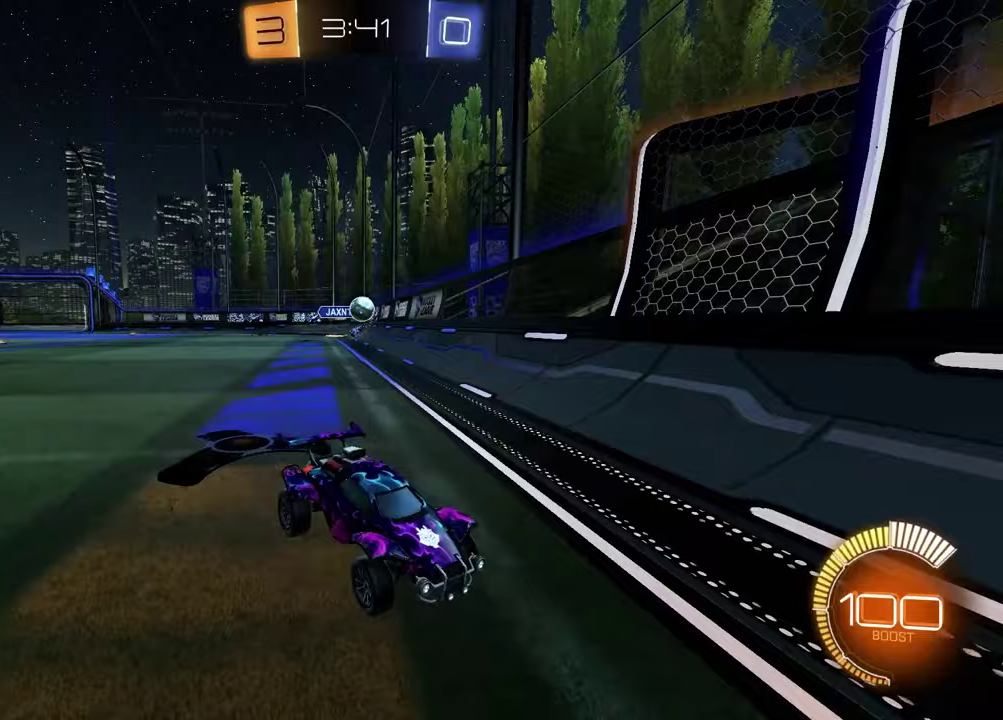
{"buttons": ["R2"], "left_stick": "center", "right_stick": "center", "events": [[133, "R2", "down"], [450, "left_stick", "center"]]}
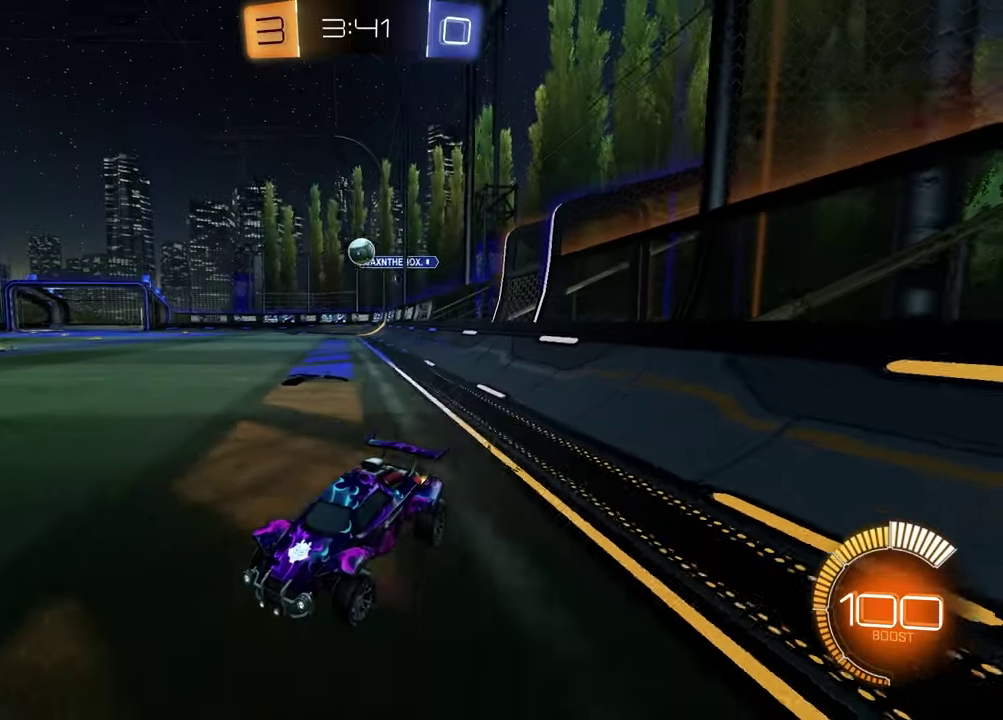
{"buttons": ["R2"], "left_stick": "center", "right_stick": "center", "events": [[283, "left_stick", "left"], [450, "left_stick", "center"]]}
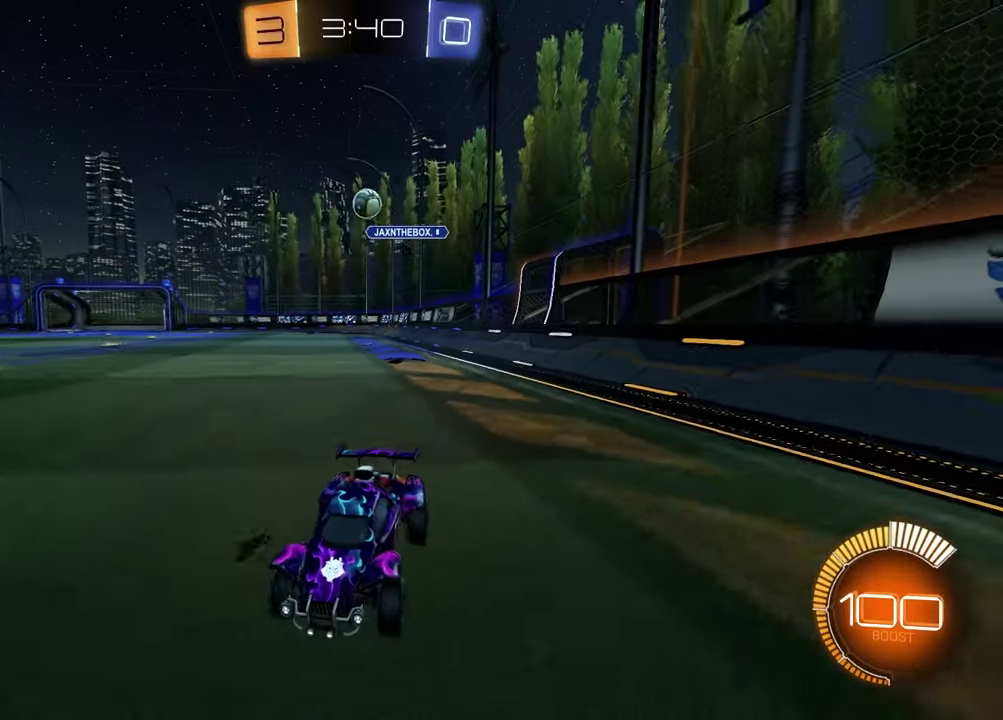
{"buttons": ["R2"], "left_stick": "center", "right_stick": "center", "events": []}
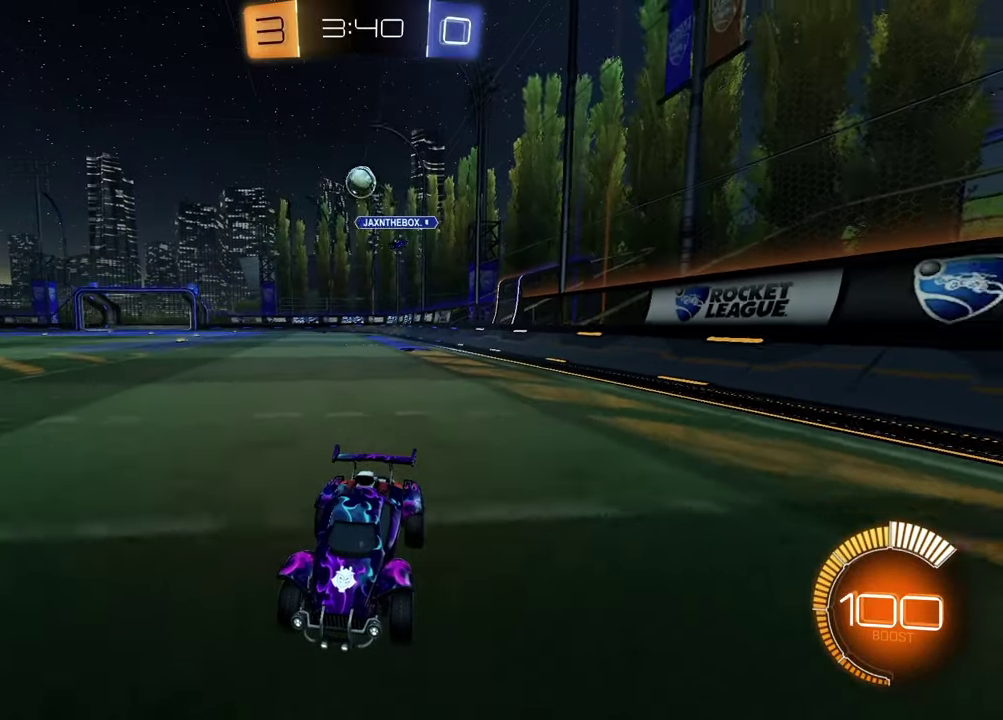
{"buttons": [], "left_stick": "right", "right_stick": "center", "events": [[250, "R2", "up"], [300, "left_stick", "right"]]}
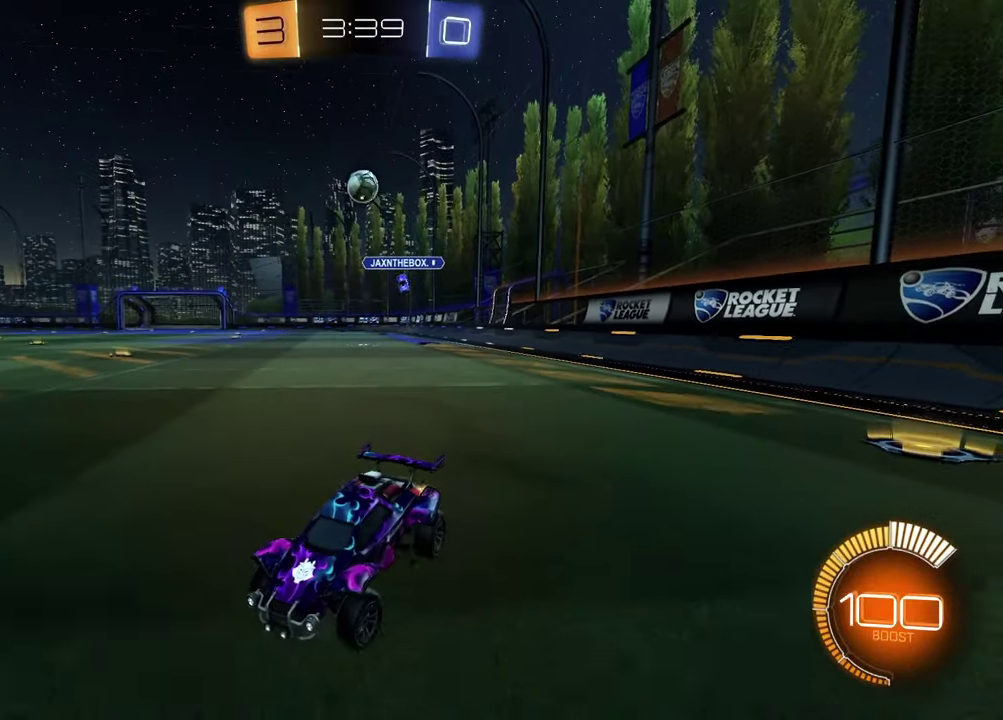
{"buttons": ["R1", "R2"], "left_stick": "center", "right_stick": "center", "events": [[33, "R2", "down"], [383, "R1", "down"], [383, "left_stick", "center"]]}
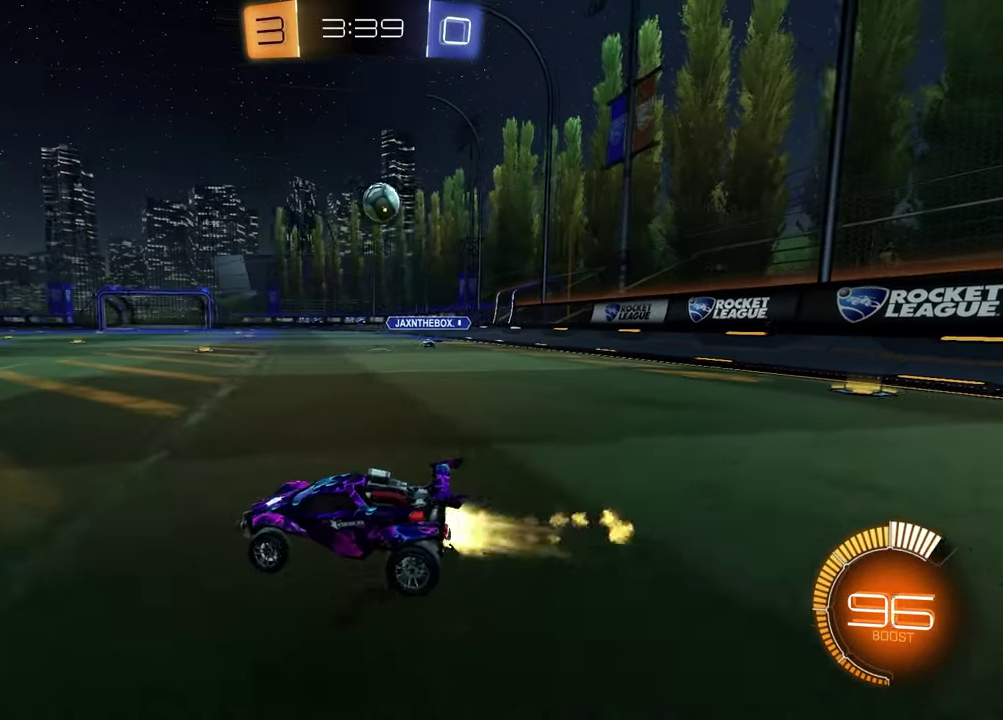
{"buttons": ["R2"], "left_stick": "left", "right_stick": "center", "events": [[17, "left_stick", "left"], [50, "R1", "up"], [217, "R1", "down"], [500, "R1", "up"]]}
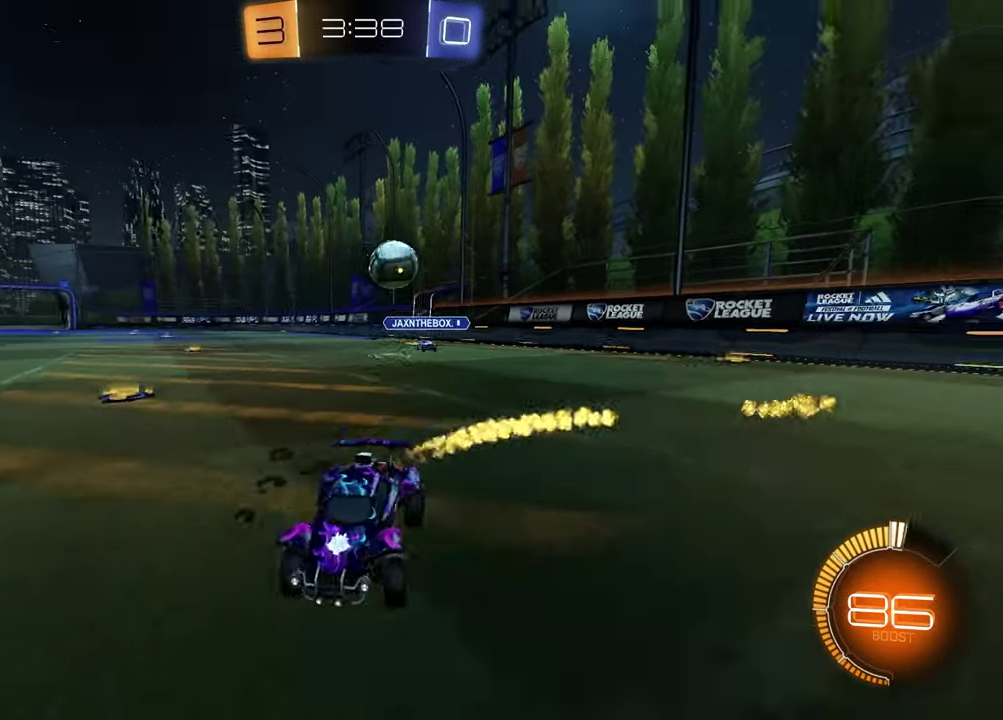
{"buttons": ["R2"], "left_stick": "center", "right_stick": "center", "events": [[33, "left_stick", "center"], [250, "R2", "up"], [250, "left_stick", "up-right"], [417, "left_stick", "center"], [450, "R2", "down"]]}